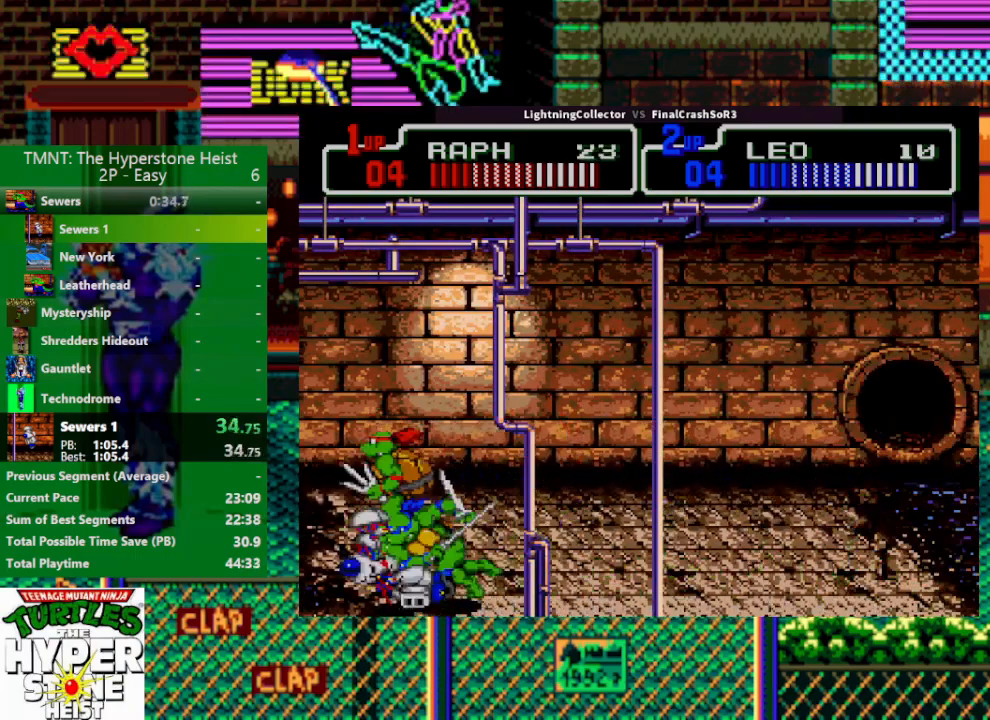
Gameplay with a controller (PlayStation layout); each line is a JSON object with the inputs held at the frame after it. "events" lists button and stick changes between this image and that frame as [ms after this image, input, new state], when the widget could be followed in between. Not read: L3 R3 left_stick right_stick.
{"buttons": ["DPAD_DOWN"], "events": [[33, "SQUARE", "up"], [200, "TRIANGLE", "up"], [267, "DPAD_LEFT", "up"], [433, "DPAD_DOWN", "down"]]}
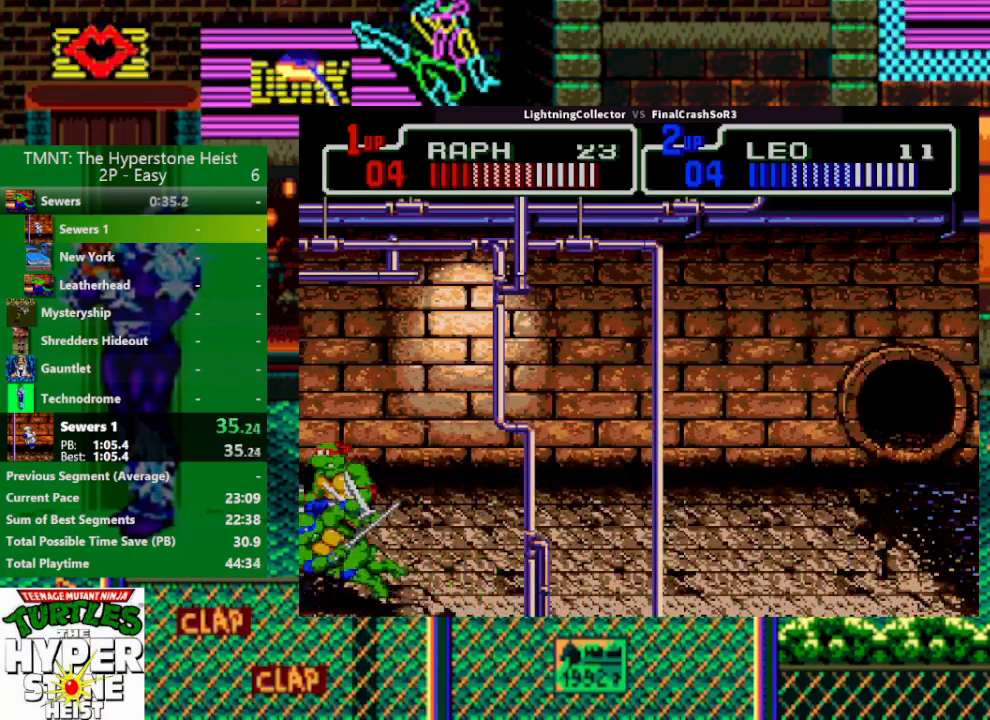
{"buttons": ["DPAD_LEFT"], "events": [[67, "DPAD_DOWN", "up"], [133, "DPAD_LEFT", "down"], [167, "SQUARE", "down"], [200, "R1", "down"], [200, "SQUARE", "up"], [200, "TRIANGLE", "down"], [300, "R1", "up"], [400, "TRIANGLE", "up"], [433, "DPAD_LEFT", "up"], [500, "DPAD_LEFT", "down"]]}
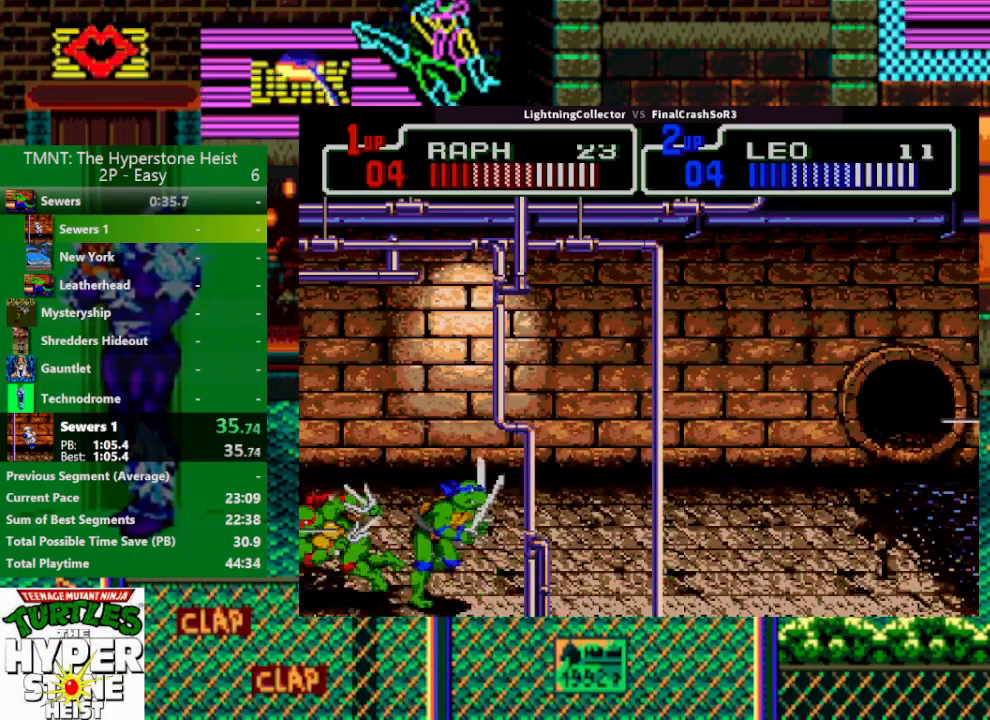
{"buttons": [], "events": [[100, "SQUARE", "down"], [133, "SQUARE", "up"], [133, "TRIANGLE", "down"], [167, "R1", "down"], [200, "R1", "up"], [267, "TRIANGLE", "up"], [467, "DPAD_LEFT", "up"]]}
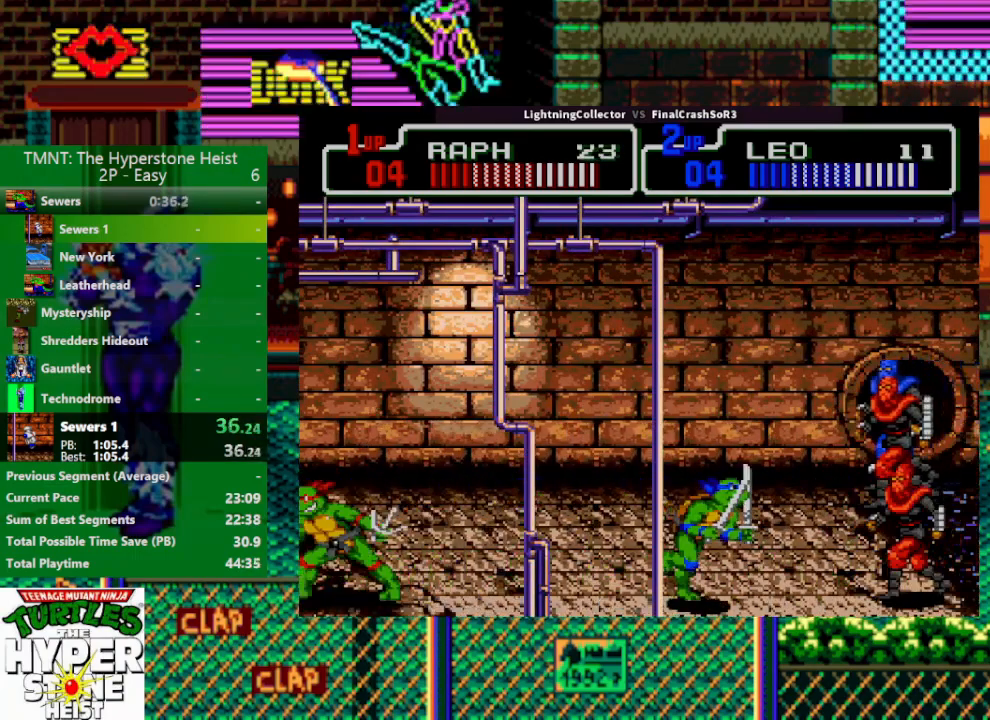
{"buttons": ["SQUARE", "DPAD_RIGHT"], "events": [[33, "DPAD_LEFT", "down"], [67, "DPAD_LEFT", "up"], [200, "DPAD_UP", "down"], [333, "DPAD_UP", "up"], [400, "DPAD_RIGHT", "down"], [467, "SQUARE", "down"]]}
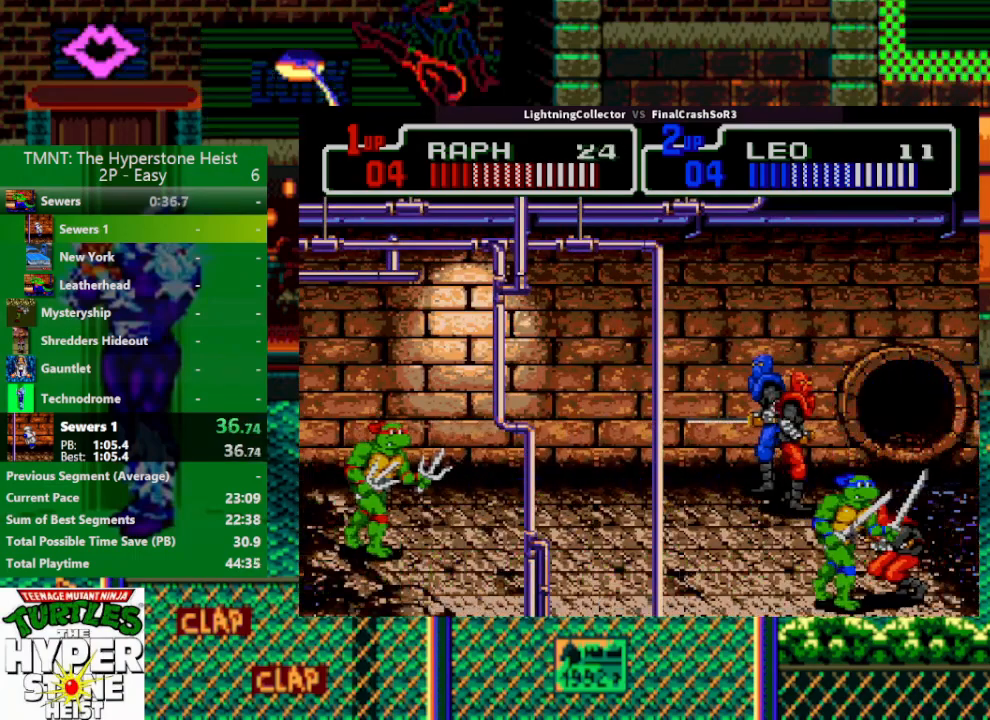
{"buttons": ["SQUARE", "DPAD_RIGHT"], "events": [[67, "SQUARE", "up"], [267, "DPAD_UP", "down"], [333, "DPAD_RIGHT", "up"], [400, "DPAD_RIGHT", "down"], [400, "DPAD_UP", "up"], [467, "SQUARE", "down"]]}
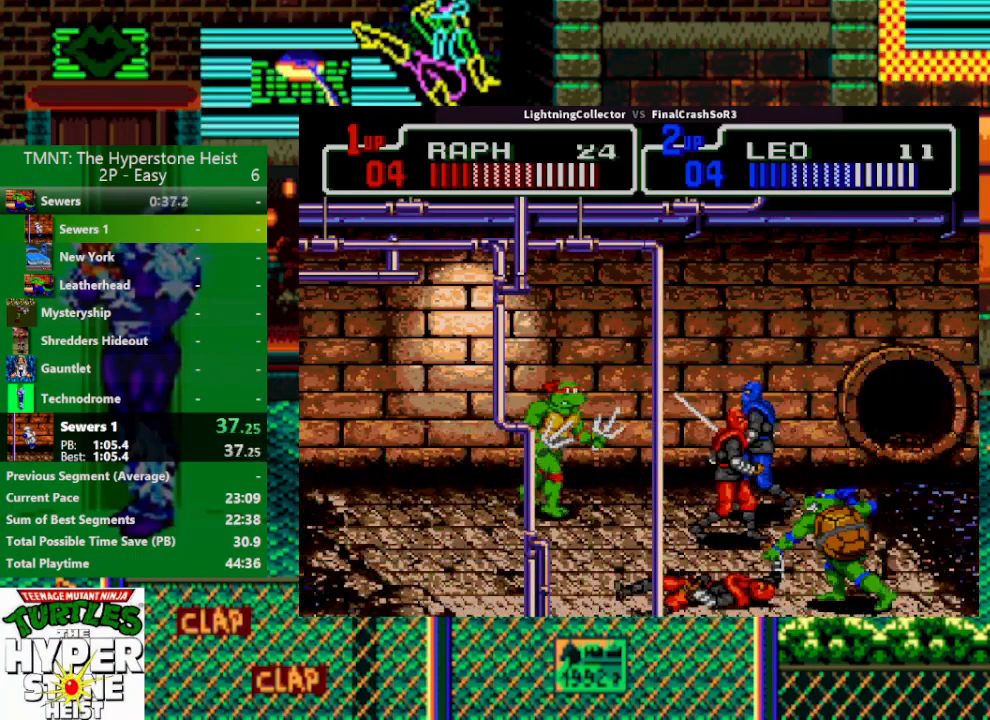
{"buttons": ["DPAD_DOWN"], "events": [[67, "SQUARE", "up"], [133, "CIRCLE", "down"], [167, "TRIANGLE", "down"], [233, "CIRCLE", "up"], [233, "CROSS", "down"], [233, "SQUARE", "down"], [267, "CROSS", "up"], [267, "TRIANGLE", "up"], [300, "DPAD_DOWN", "down"], [300, "SQUARE", "up"], [400, "DPAD_RIGHT", "up"]]}
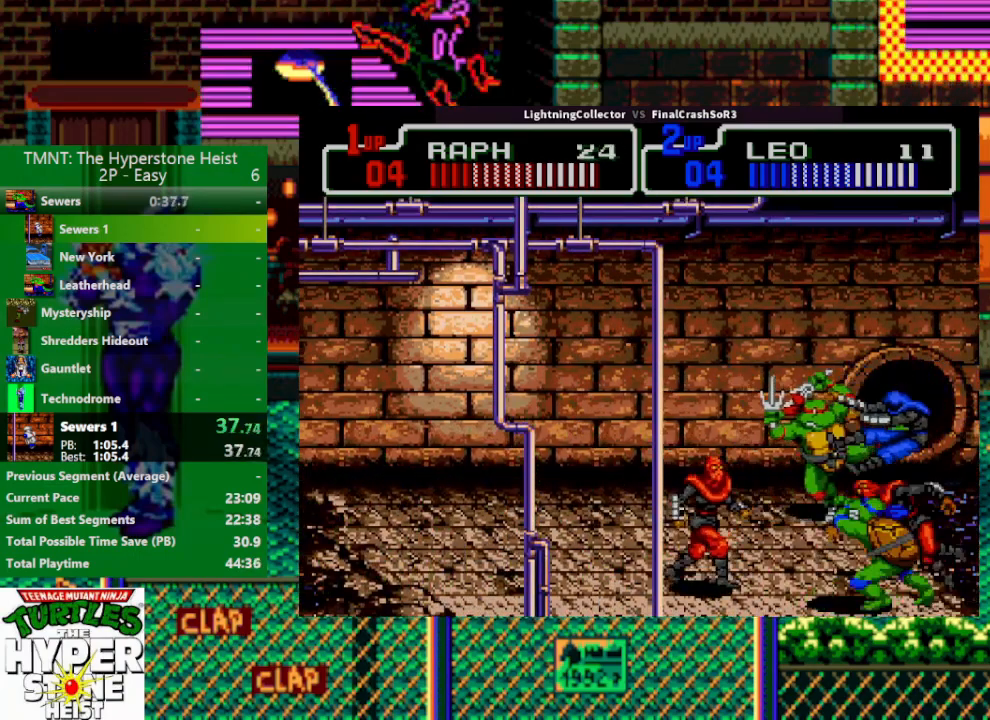
{"buttons": [], "events": [[233, "DPAD_LEFT", "down"], [267, "DPAD_DOWN", "up"], [500, "DPAD_LEFT", "up"]]}
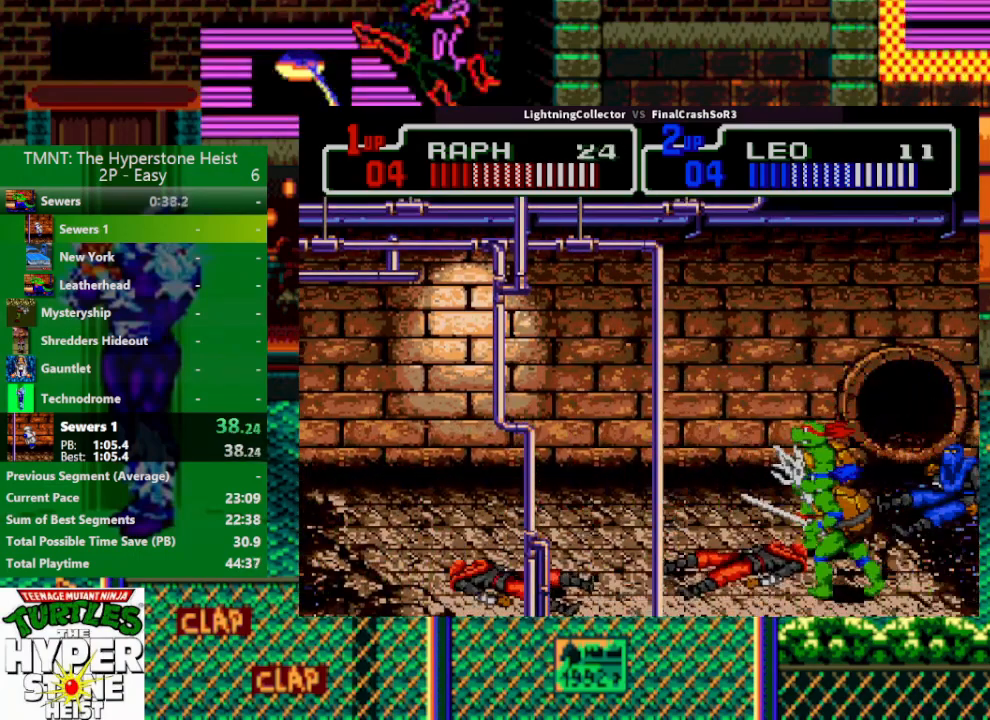
{"buttons": ["TRIANGLE", "DPAD_RIGHT"], "events": [[133, "DPAD_UP", "down"], [200, "DPAD_UP", "up"], [333, "DPAD_RIGHT", "down"], [367, "SQUARE", "down"], [400, "TRIANGLE", "down"], [433, "R1", "down"], [433, "SQUARE", "up"], [500, "R1", "up"]]}
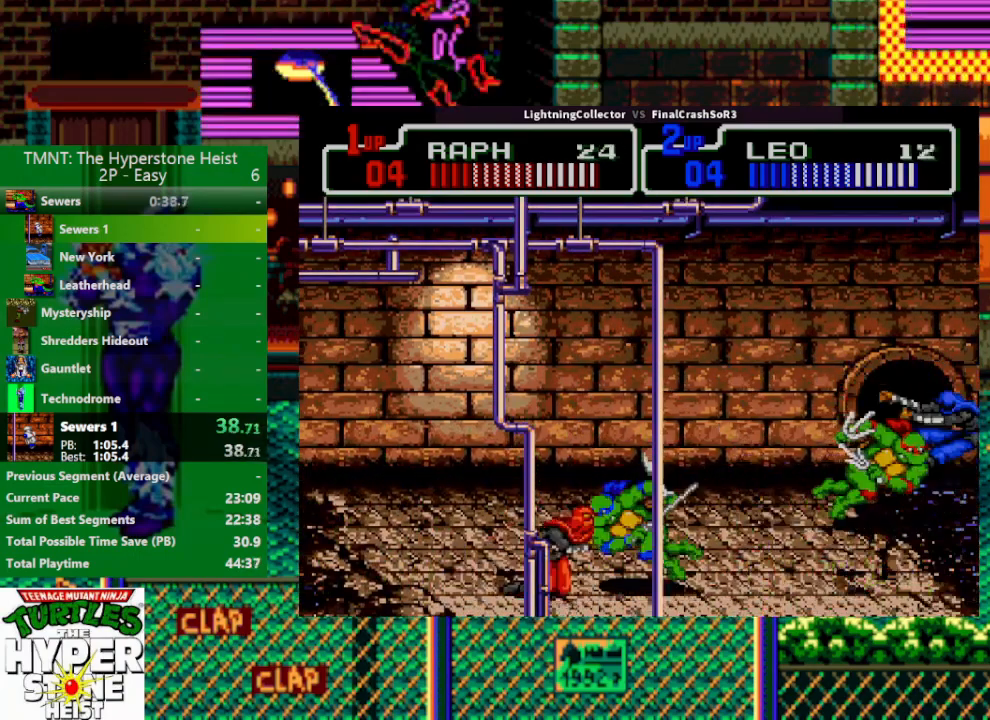
{"buttons": ["DPAD_RIGHT"], "events": [[67, "DPAD_RIGHT", "up"], [67, "TRIANGLE", "up"], [167, "DPAD_DOWN", "down"], [300, "DPAD_DOWN", "up"], [467, "DPAD_RIGHT", "down"]]}
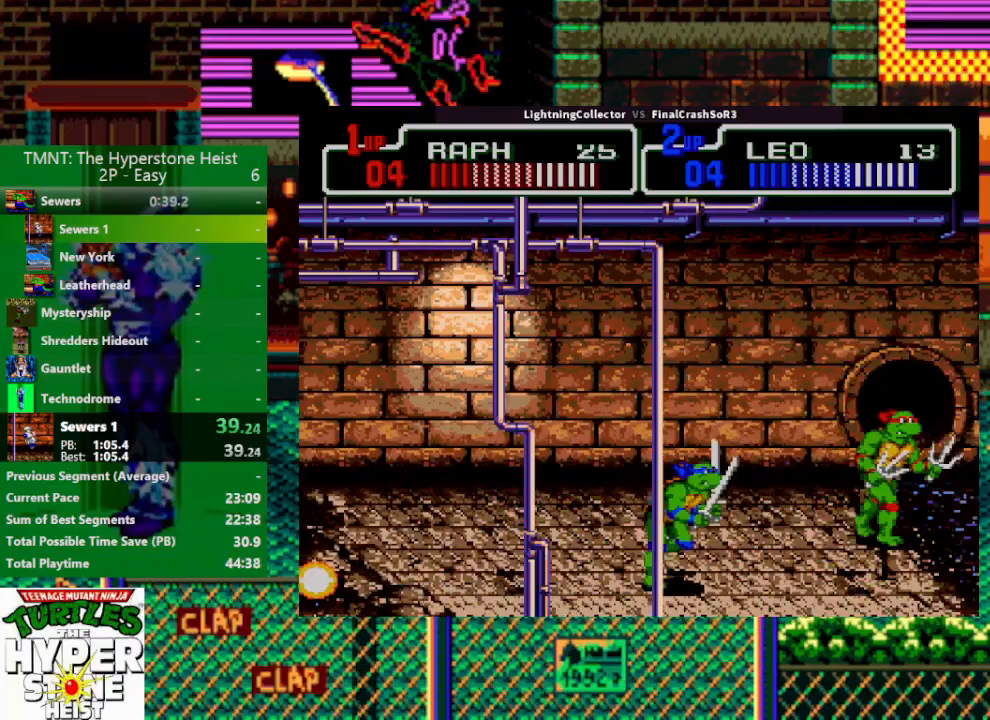
{"buttons": ["DPAD_RIGHT"], "events": [[33, "SQUARE", "down"], [133, "SQUARE", "up"]]}
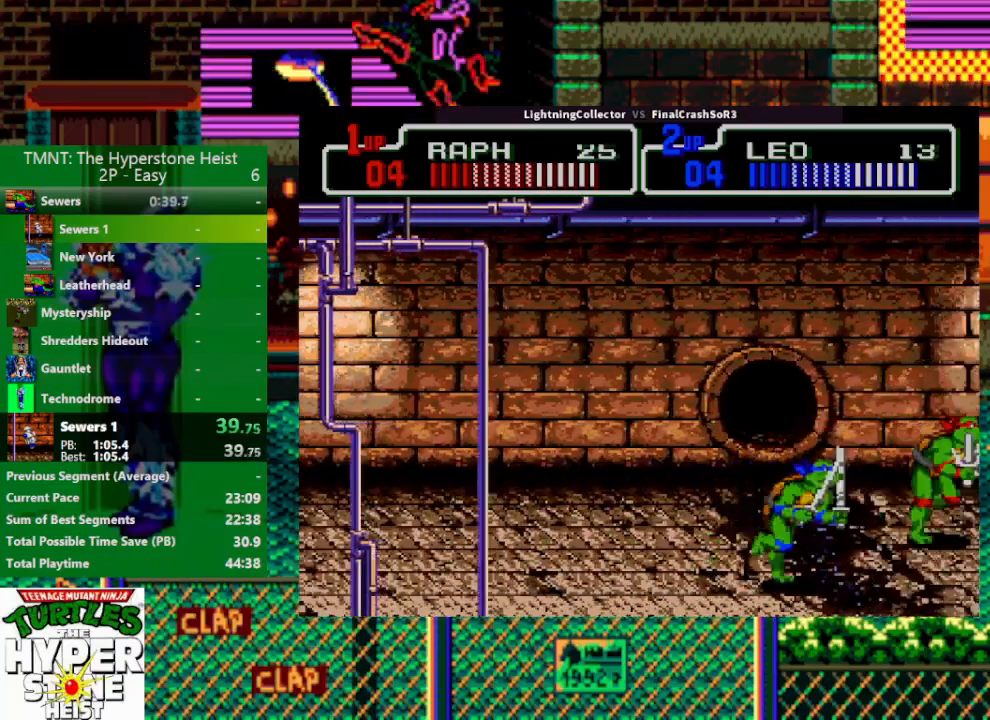
{"buttons": ["DPAD_RIGHT"], "events": []}
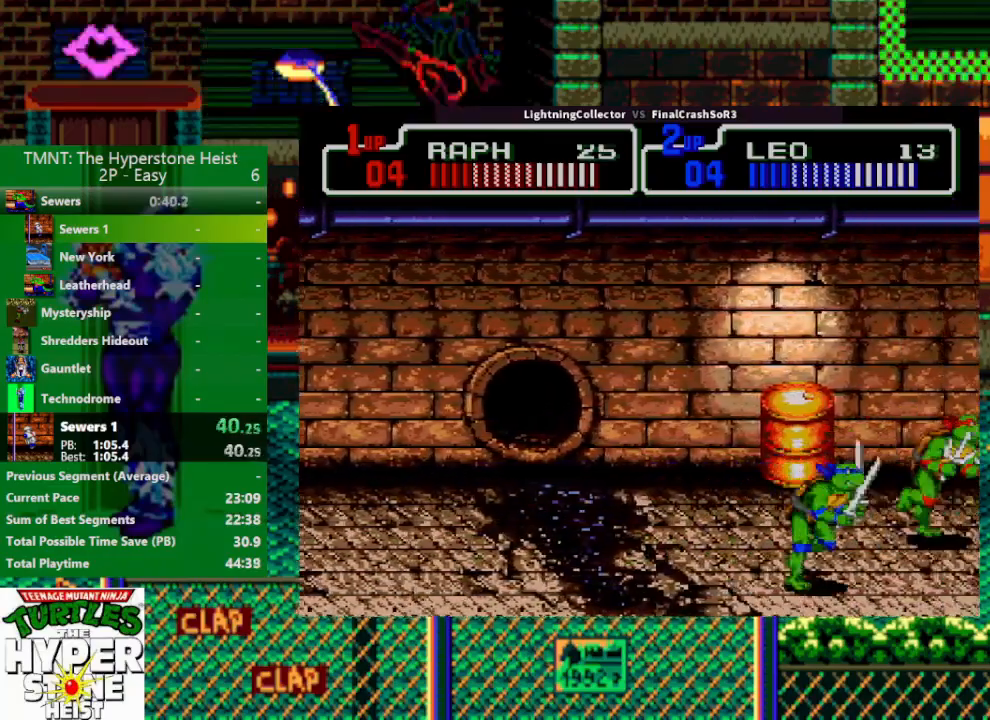
{"buttons": ["DPAD_UP", "DPAD_LEFT"], "events": [[33, "DPAD_UP", "down"], [133, "DPAD_UP", "up"], [167, "DPAD_LEFT", "down"], [167, "DPAD_RIGHT", "up"], [400, "DPAD_UP", "down"]]}
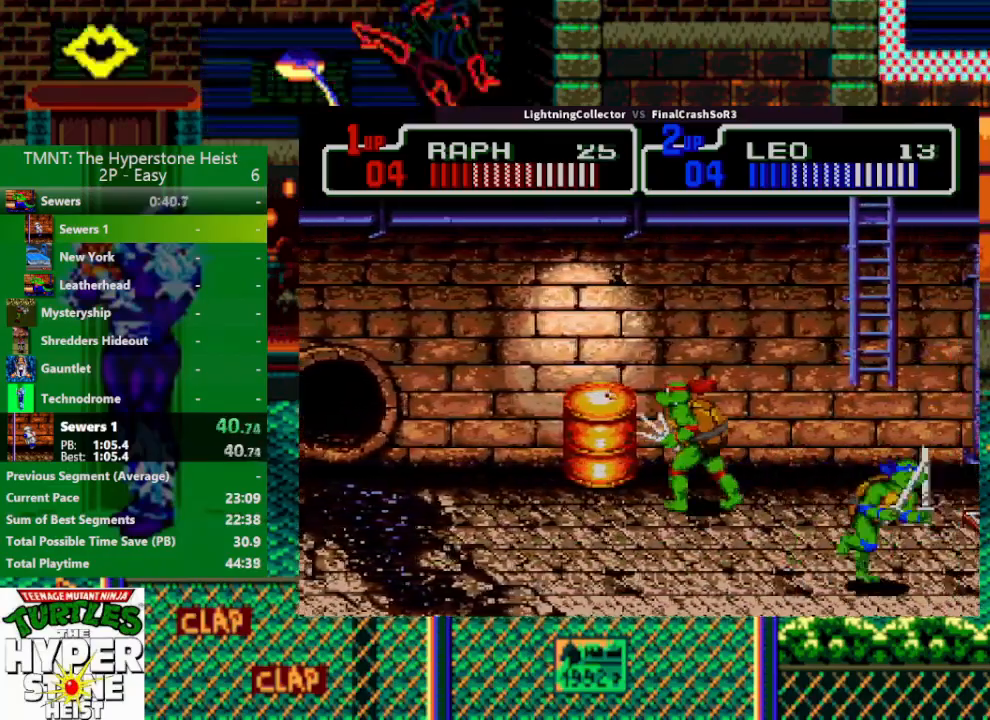
{"buttons": ["SQUARE", "DPAD_UP", "DPAD_RIGHT"], "events": [[33, "TRIANGLE", "down"], [133, "TRIANGLE", "up"], [233, "DPAD_LEFT", "up"], [233, "DPAD_RIGHT", "down"], [300, "DPAD_UP", "up"], [433, "DPAD_UP", "down"], [433, "SQUARE", "down"]]}
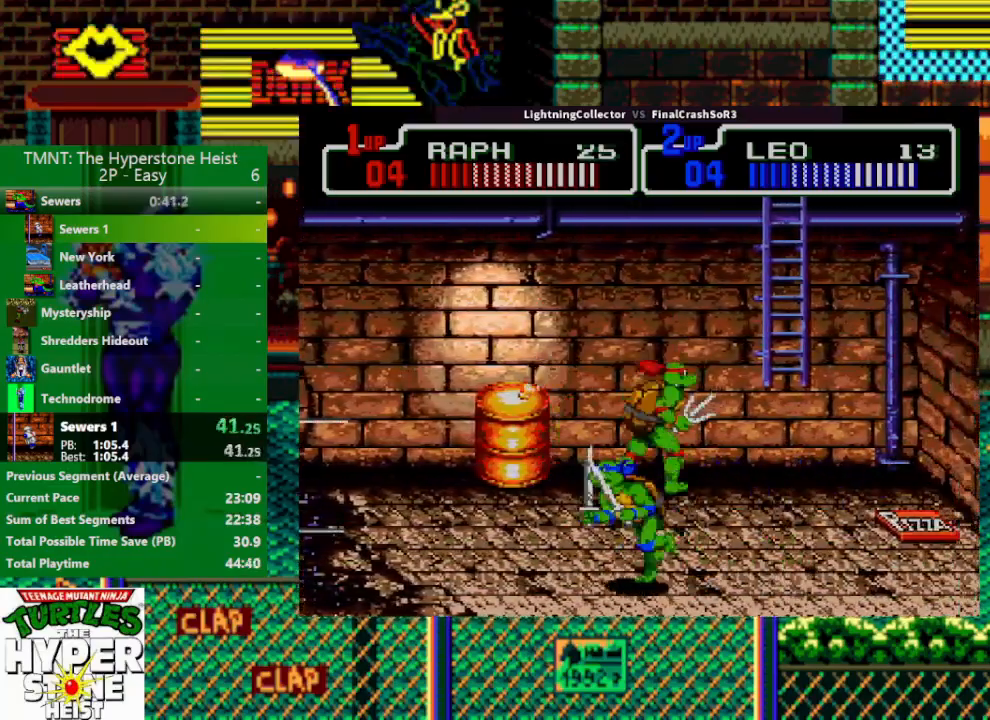
{"buttons": ["DPAD_DOWN", "DPAD_RIGHT"], "events": [[133, "DPAD_UP", "up"], [233, "DPAD_DOWN", "down"], [300, "SQUARE", "up"]]}
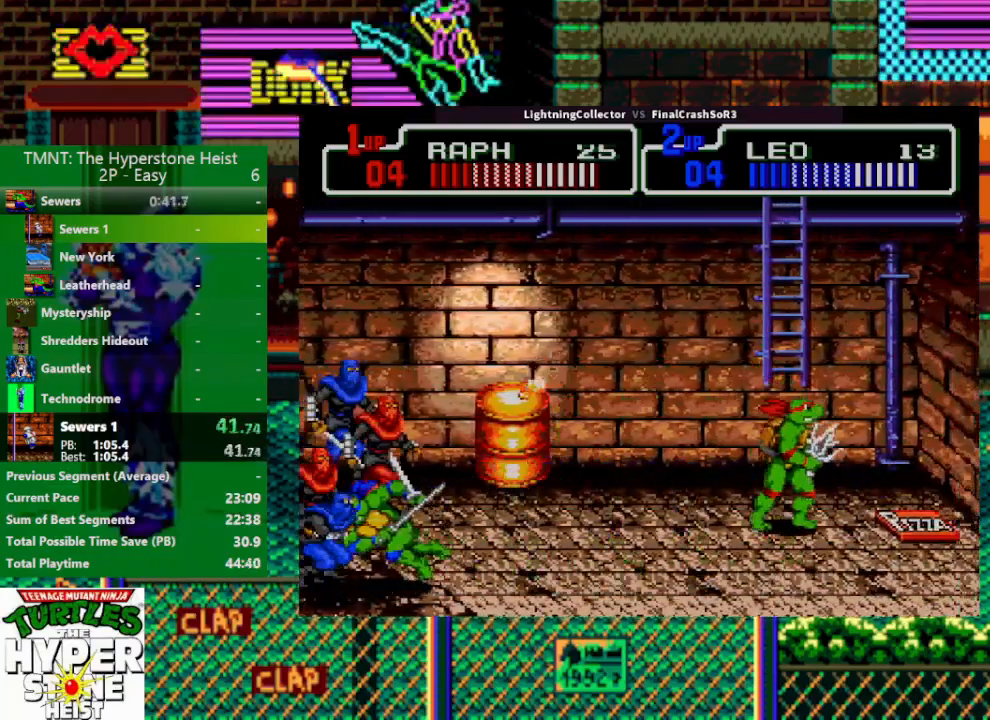
{"buttons": ["DPAD_LEFT"], "events": [[100, "DPAD_RIGHT", "up"], [133, "DPAD_DOWN", "up"], [133, "DPAD_LEFT", "down"]]}
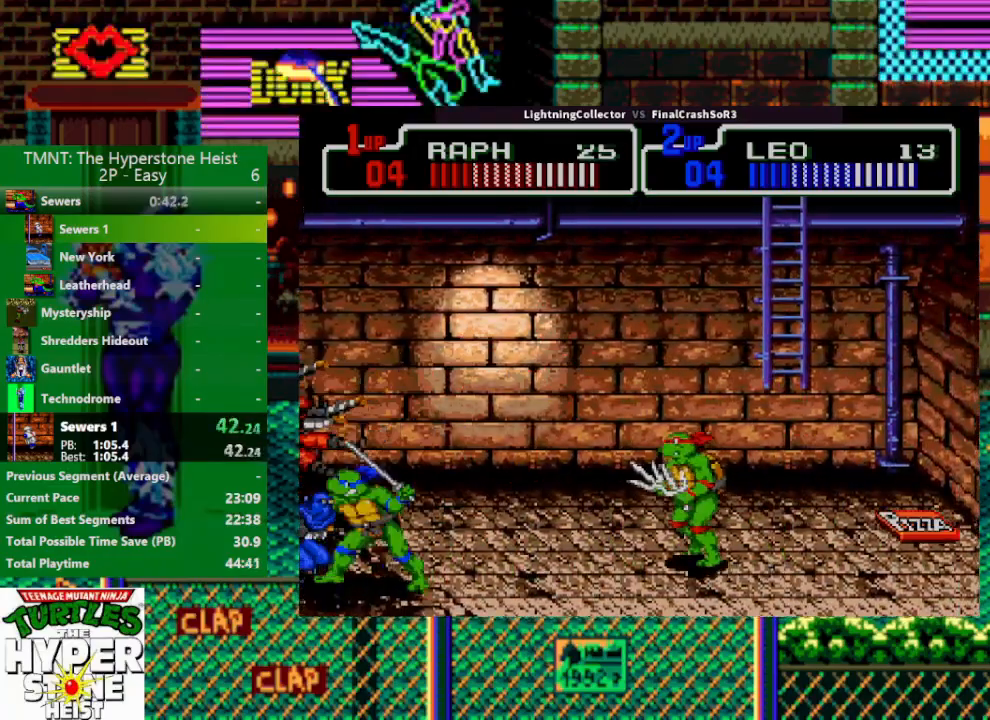
{"buttons": ["SQUARE", "TRIANGLE", "DPAD_LEFT"], "events": [[433, "SQUARE", "down"], [500, "TRIANGLE", "down"]]}
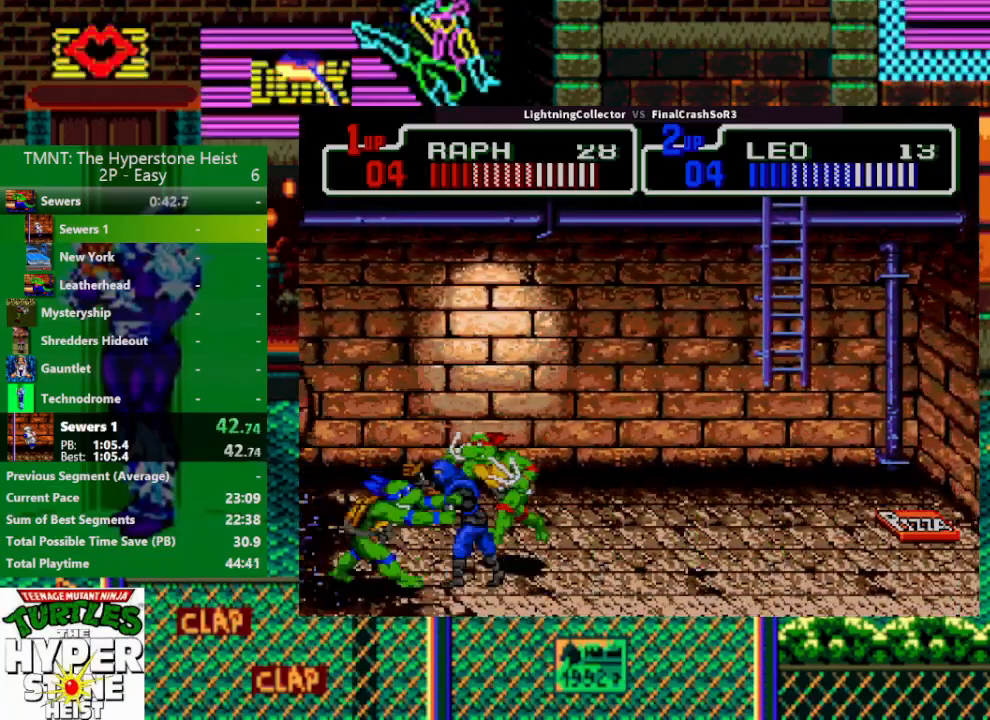
{"buttons": ["DPAD_RIGHT"], "events": [[33, "SQUARE", "up"], [100, "DPAD_DOWN", "down"], [100, "TRIANGLE", "up"], [167, "DPAD_LEFT", "up"], [367, "DPAD_RIGHT", "down"], [467, "DPAD_DOWN", "up"]]}
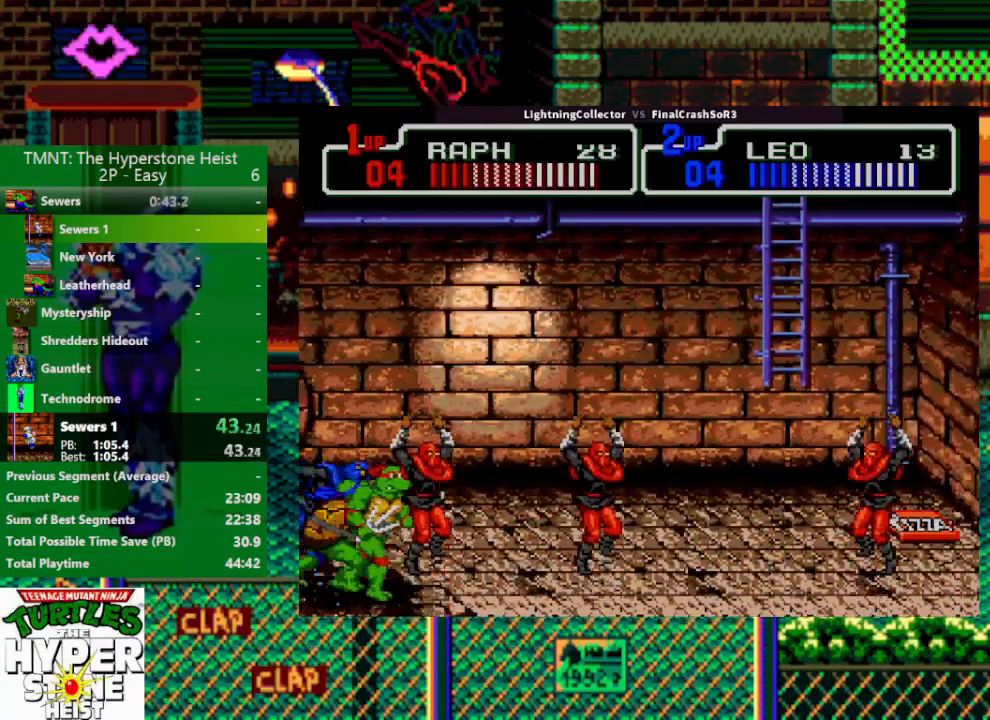
{"buttons": [], "events": [[100, "SQUARE", "down"], [167, "SQUARE", "up"], [267, "CIRCLE", "down"], [300, "CIRCLE", "up"], [333, "DPAD_RIGHT", "up"]]}
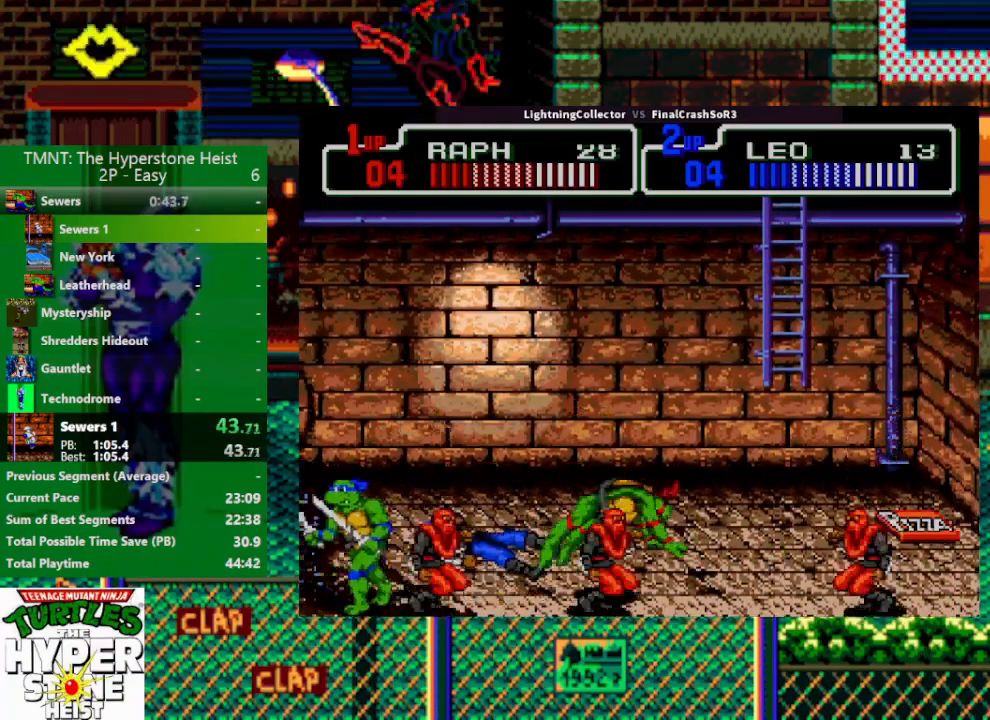
{"buttons": [], "events": [[267, "TRIANGLE", "down"], [300, "TRIANGLE", "up"]]}
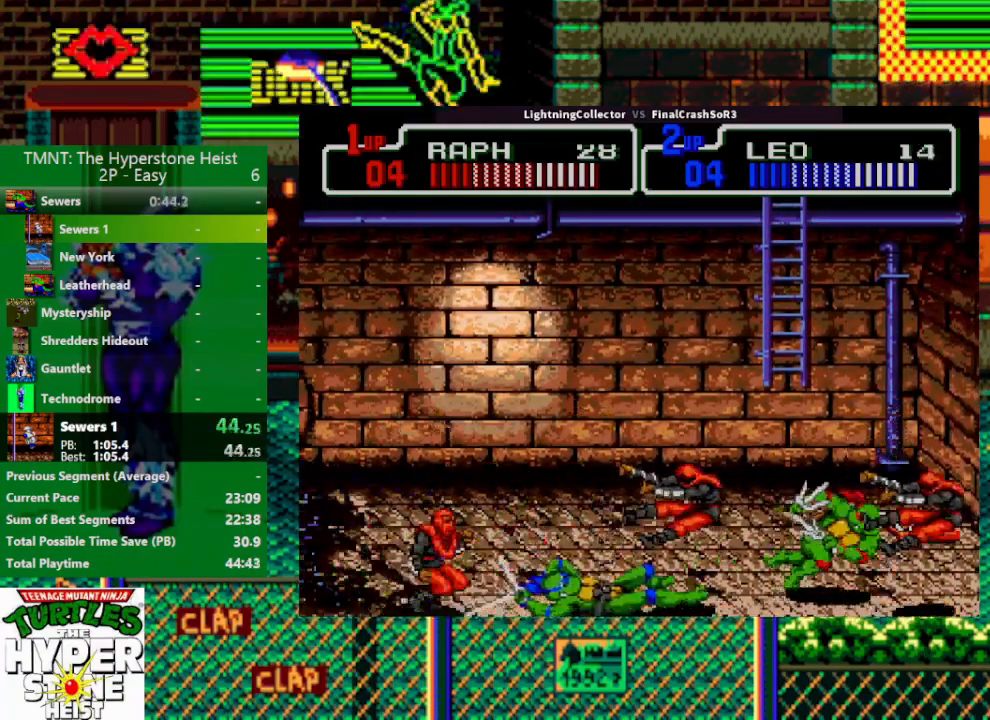
{"buttons": ["DPAD_LEFT"], "events": [[67, "DPAD_LEFT", "down"], [167, "SQUARE", "down"], [267, "SQUARE", "up"], [267, "TRIANGLE", "down"], [333, "TRIANGLE", "up"]]}
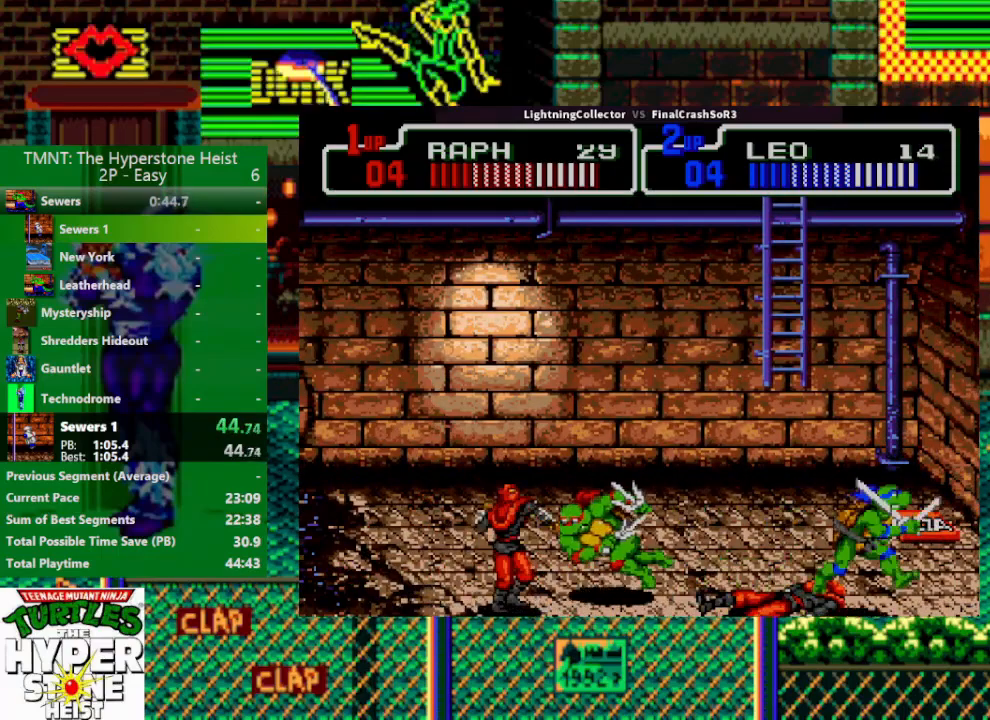
{"buttons": ["DPAD_RIGHT"], "events": [[33, "DPAD_LEFT", "up"], [100, "DPAD_LEFT", "down"], [167, "SQUARE", "down"], [200, "SQUARE", "up"], [200, "TRIANGLE", "down"], [300, "DPAD_LEFT", "up"], [300, "TRIANGLE", "up"], [400, "DPAD_RIGHT", "down"]]}
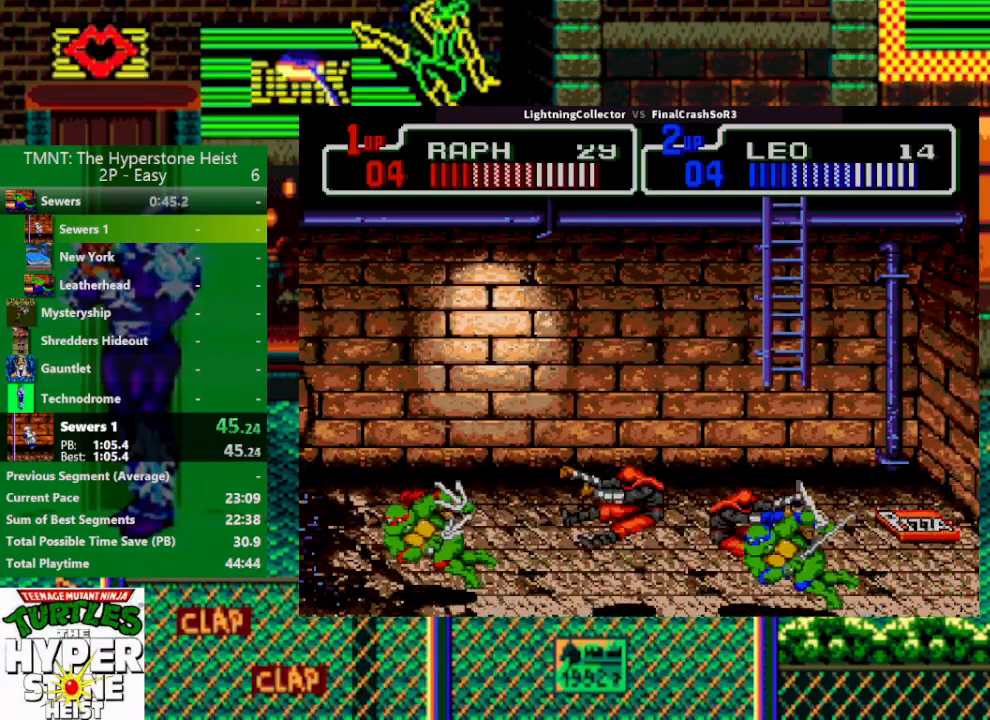
{"buttons": ["DPAD_LEFT"], "events": [[167, "SQUARE", "down"], [267, "DPAD_RIGHT", "up"], [267, "DPAD_UP", "down"], [267, "SQUARE", "up"], [367, "DPAD_LEFT", "down"], [400, "DPAD_UP", "up"]]}
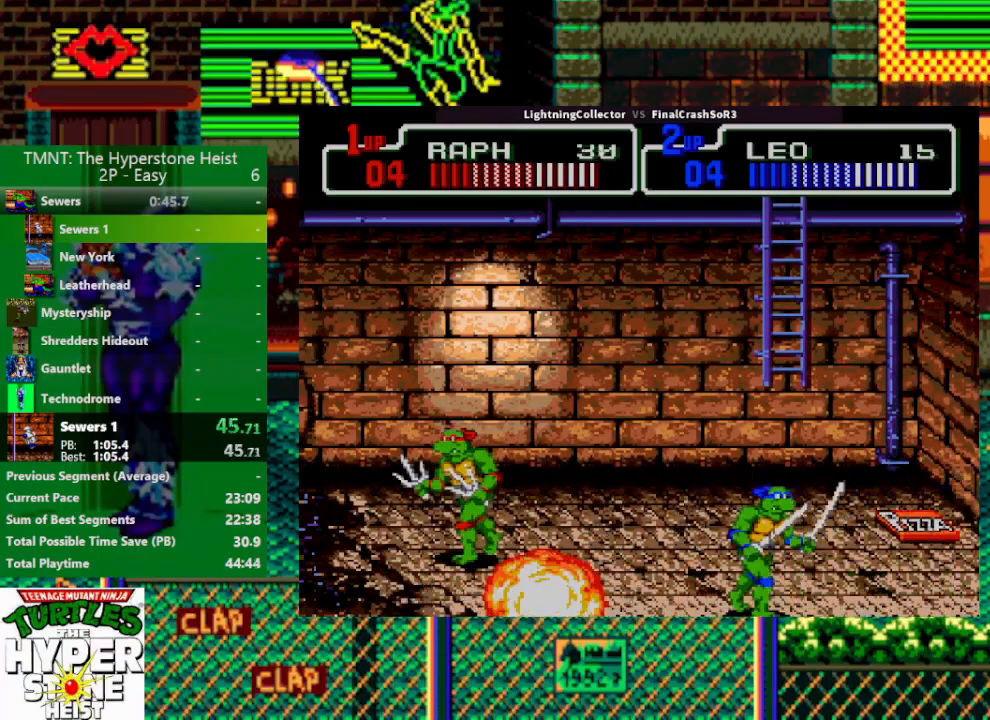
{"buttons": ["SQUARE", "DPAD_LEFT"], "events": [[67, "SQUARE", "down"], [100, "TRIANGLE", "down"], [133, "R1", "down"], [133, "SQUARE", "up"], [233, "R1", "up"], [300, "TRIANGLE", "up"], [500, "SQUARE", "down"]]}
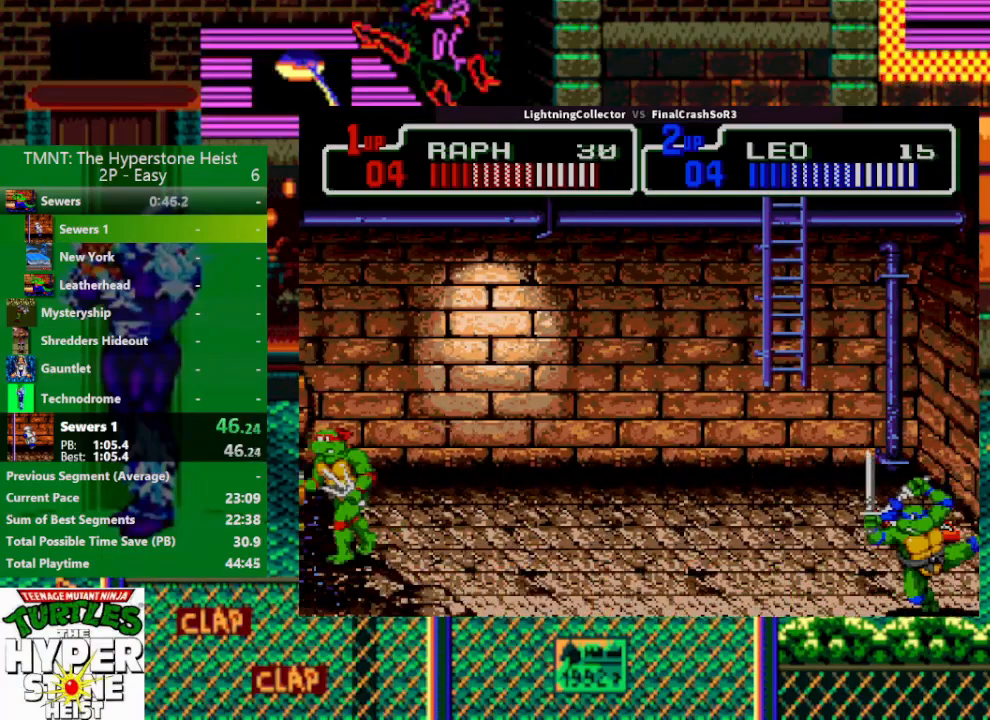
{"buttons": ["DPAD_UP", "DPAD_RIGHT"], "events": [[33, "SQUARE", "up"], [33, "TRIANGLE", "down"], [67, "R1", "down"], [133, "R1", "up"], [233, "TRIANGLE", "up"], [333, "DPAD_LEFT", "up"], [367, "DPAD_RIGHT", "down"], [400, "DPAD_UP", "down"]]}
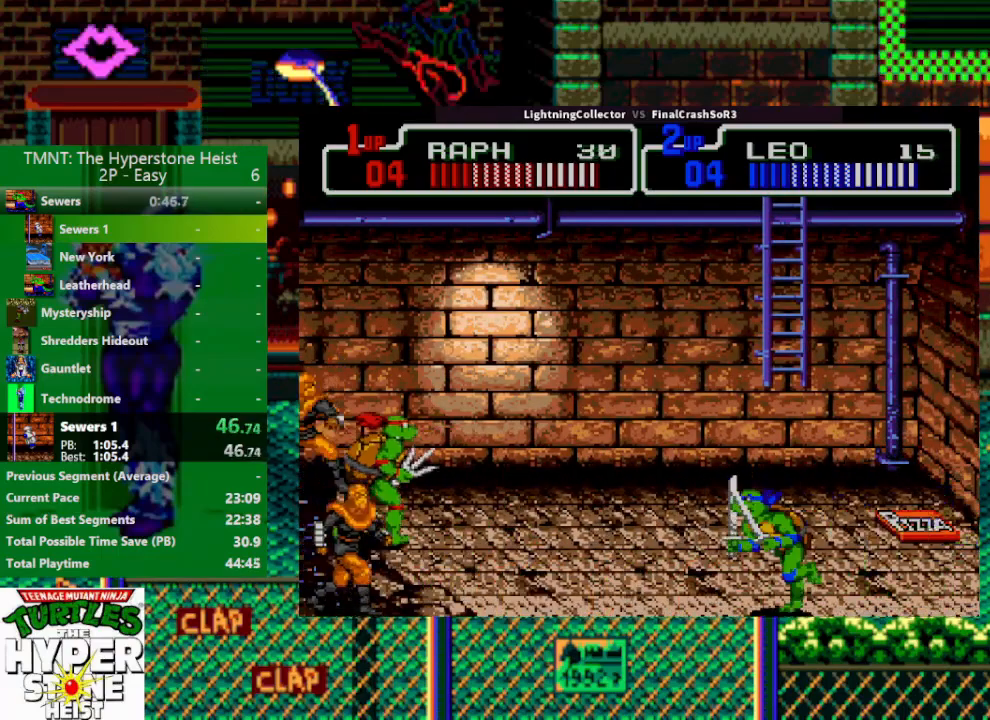
{"buttons": ["SQUARE", "DPAD_LEFT"], "events": [[33, "DPAD_LEFT", "down"], [33, "DPAD_RIGHT", "up"], [100, "DPAD_UP", "up"], [100, "SQUARE", "down"], [167, "SQUARE", "up"], [167, "TRIANGLE", "down"], [200, "R1", "down"], [333, "R1", "up"], [333, "TRIANGLE", "up"], [500, "SQUARE", "down"]]}
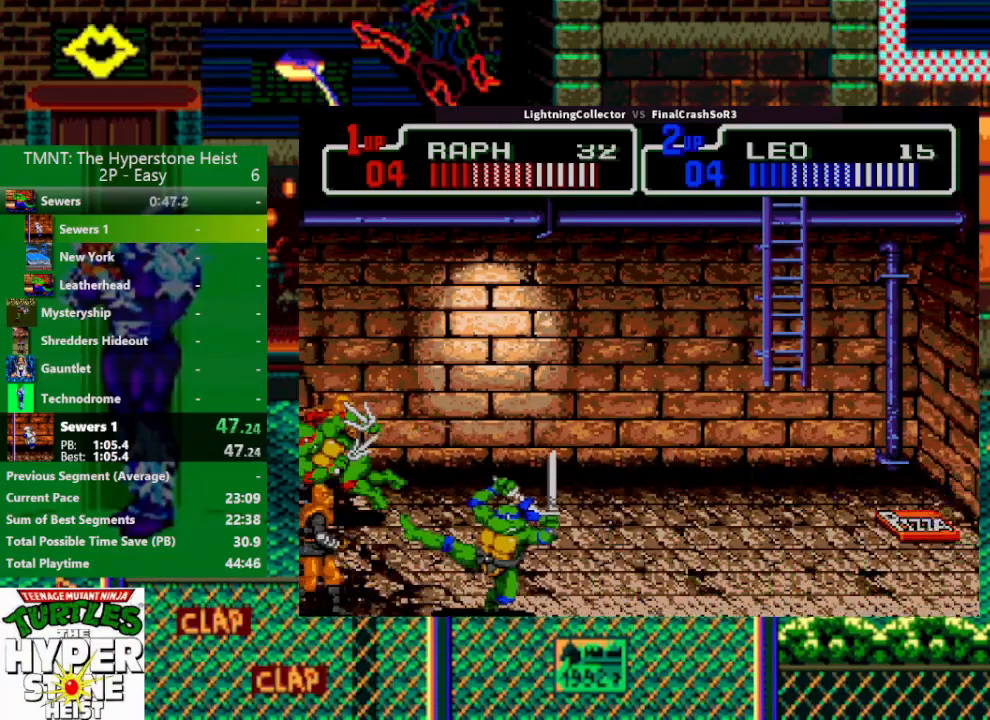
{"buttons": ["DPAD_DOWN", "DPAD_RIGHT"], "events": [[67, "SQUARE", "up"], [67, "TRIANGLE", "down"], [233, "TRIANGLE", "up"], [300, "DPAD_DOWN", "down"], [333, "DPAD_LEFT", "up"], [433, "DPAD_RIGHT", "down"]]}
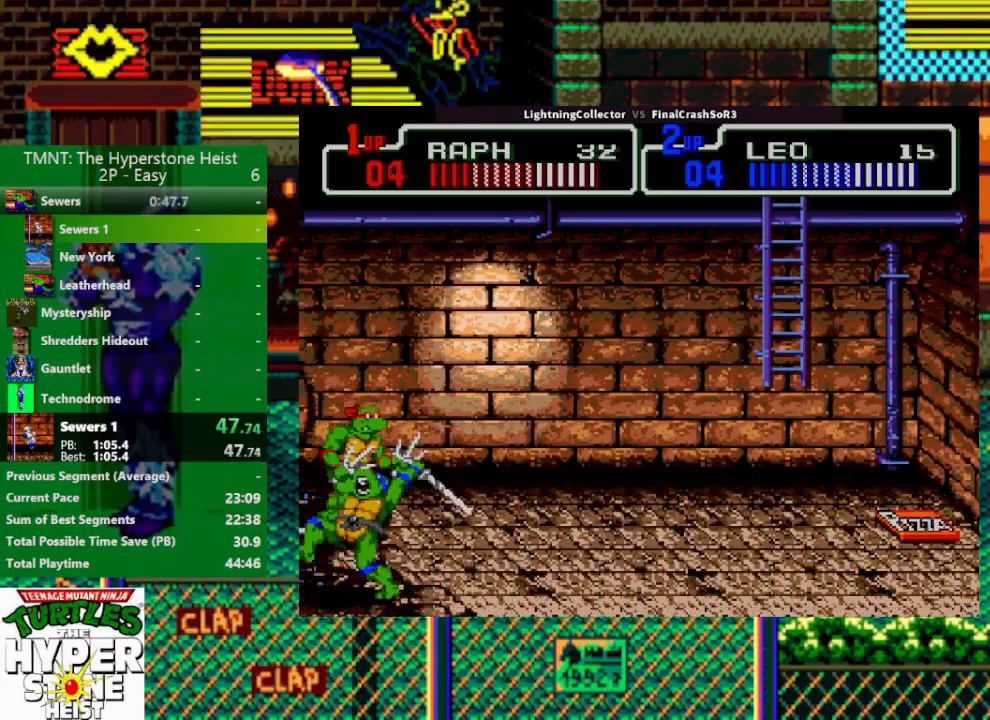
{"buttons": ["DPAD_LEFT"], "events": [[133, "DPAD_RIGHT", "up"], [233, "DPAD_DOWN", "up"], [233, "DPAD_LEFT", "down"], [333, "SQUARE", "down"], [467, "SQUARE", "up"]]}
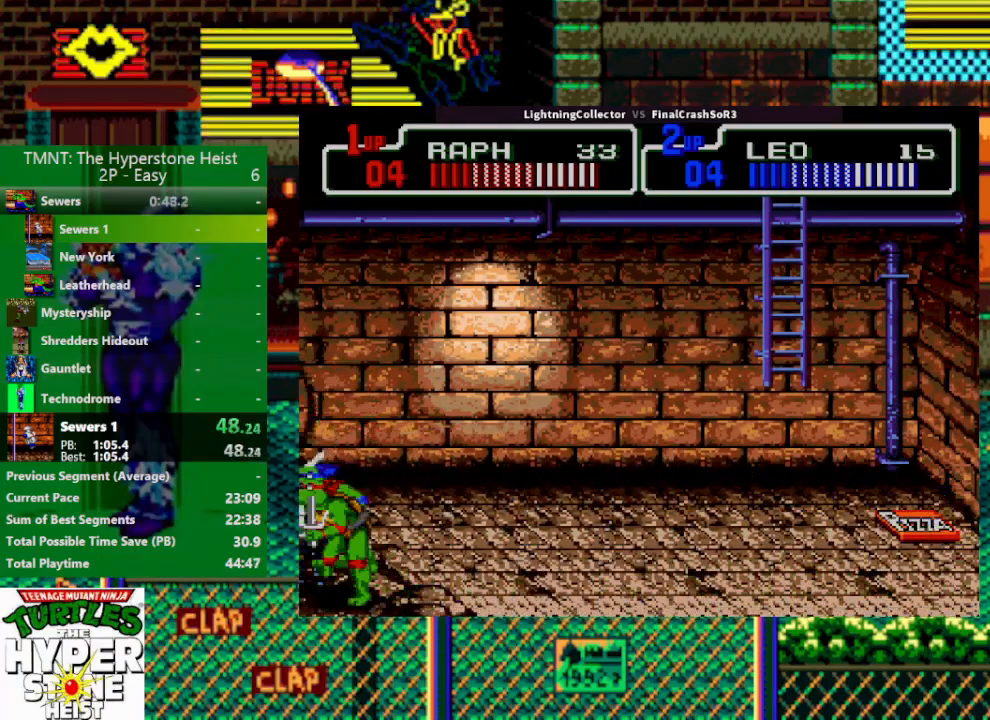
{"buttons": [], "events": [[67, "CIRCLE", "down"], [100, "R1", "down"], [100, "TRIANGLE", "down"], [133, "R1", "up"], [167, "CIRCLE", "up"], [200, "TRIANGLE", "up"], [333, "DPAD_LEFT", "up"]]}